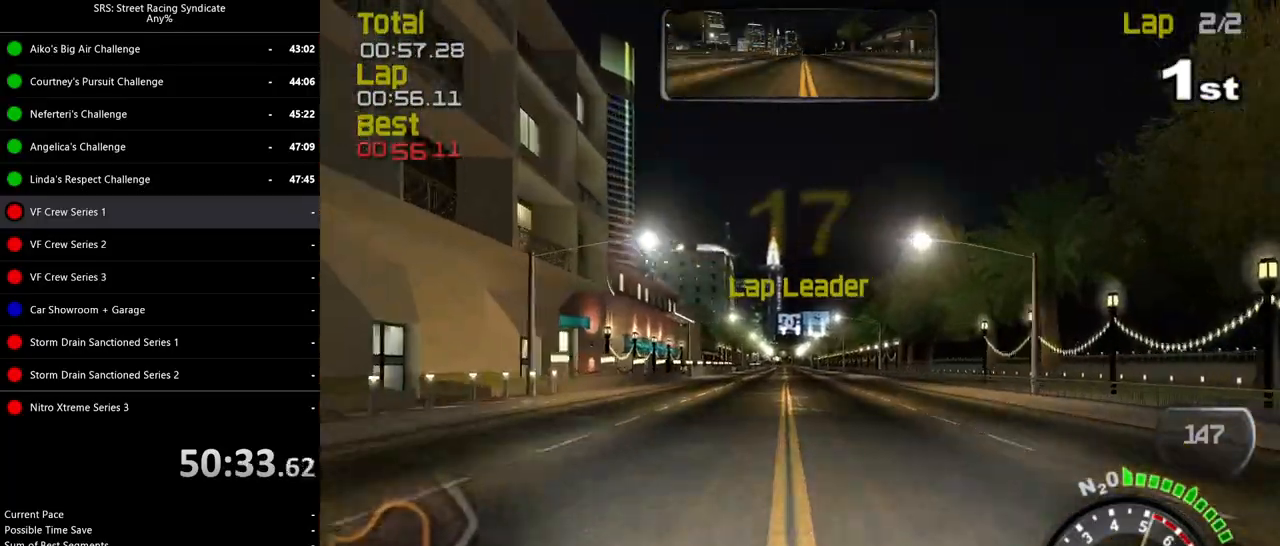
Gameplay with a controller (PlayStation layout); each line is a JSON object with the inputs held at the frame after it. "events" lists button and stick changes between this image and that frame as [ms after this image, input, new state], when the widget could be followed in between. Not read: CROSS right_stick.
{"buttons": ["R2"], "left_stick": "center", "events": []}
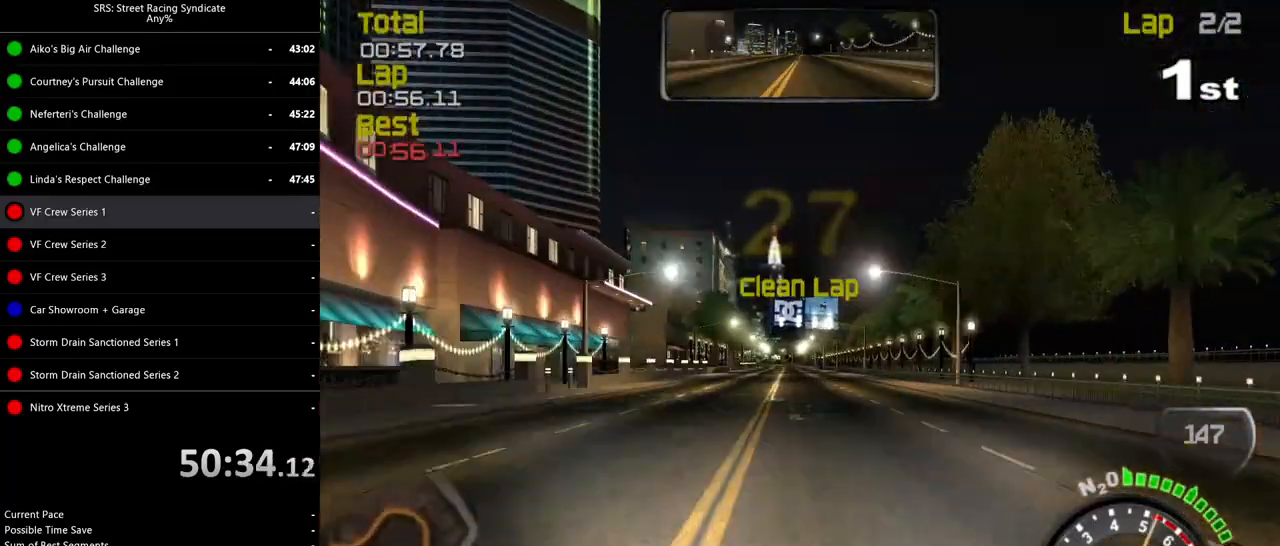
{"buttons": ["R2"], "left_stick": "center", "events": []}
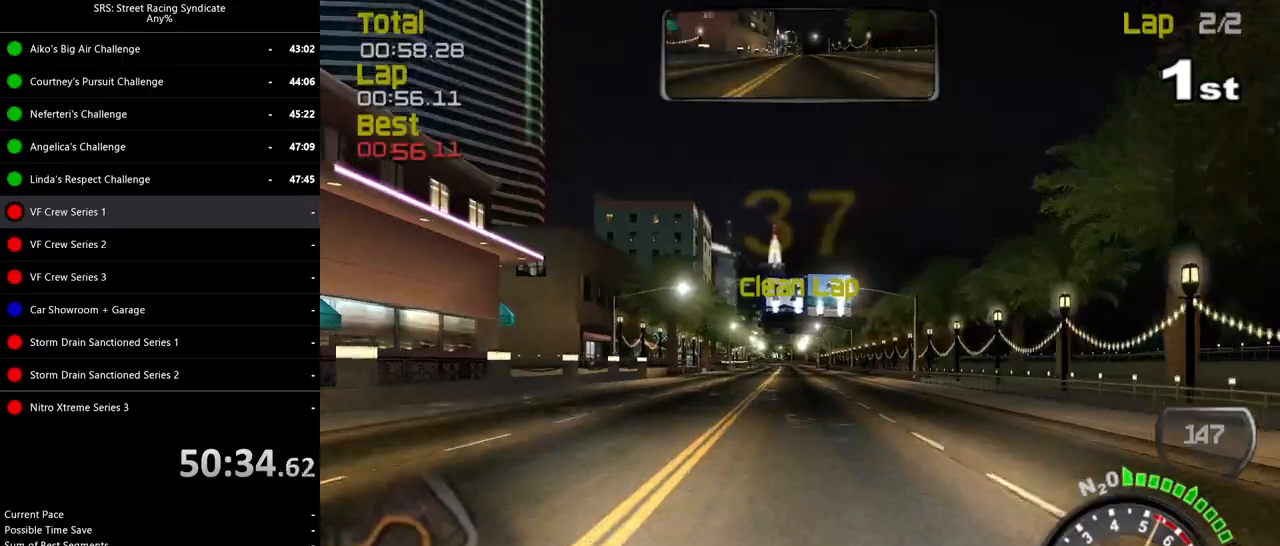
{"buttons": ["R2"], "left_stick": "center", "events": []}
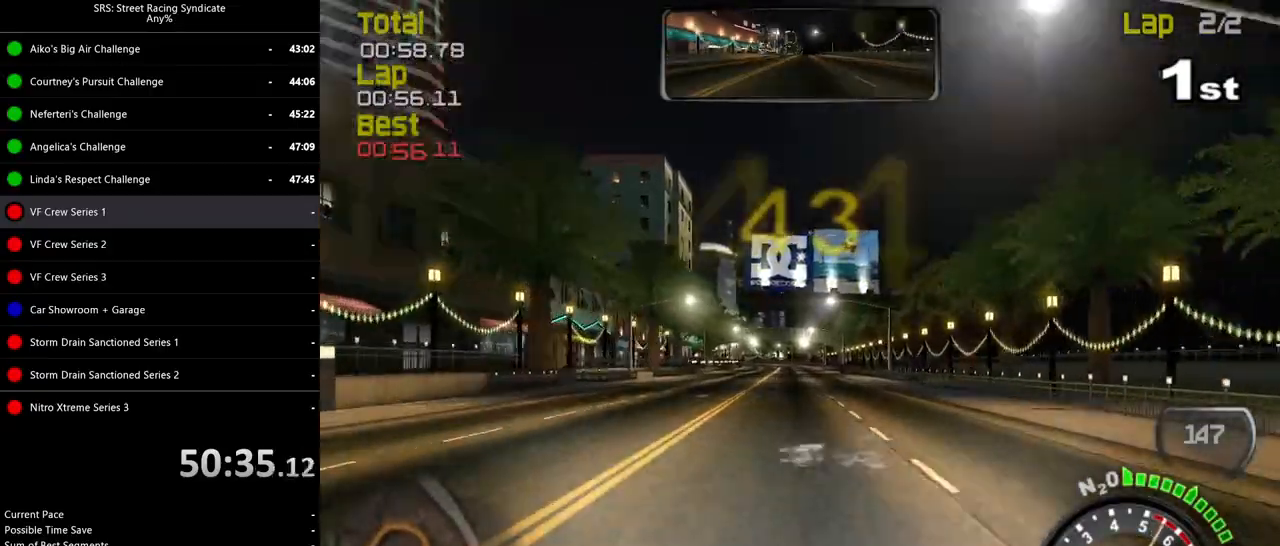
{"buttons": ["R2"], "left_stick": "center", "events": []}
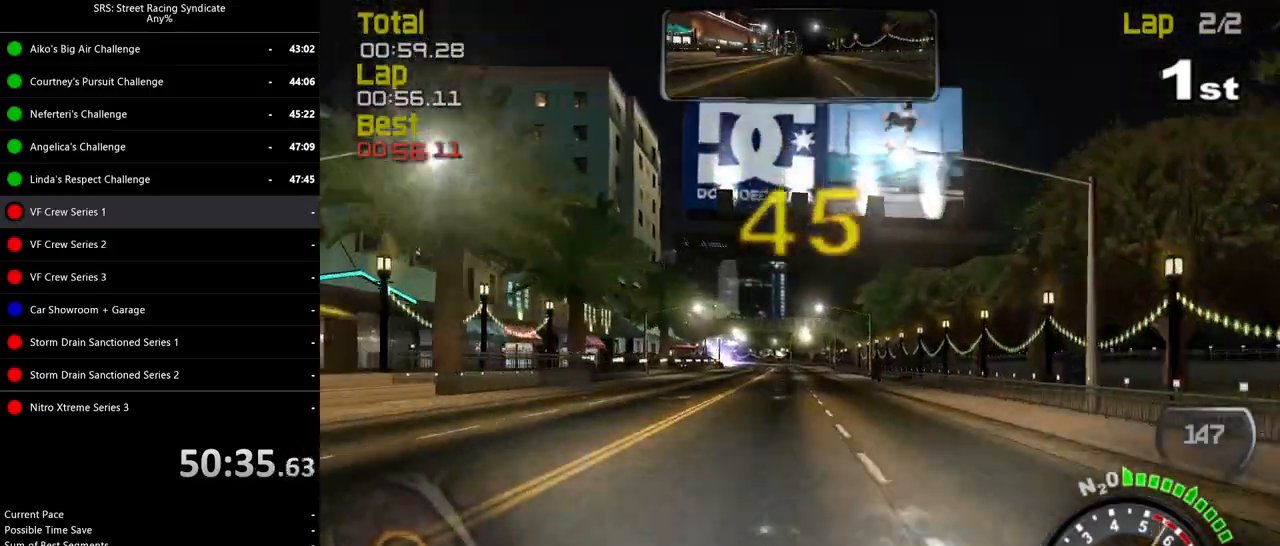
{"buttons": ["R2"], "left_stick": "left", "events": [[500, "left_stick", "left"]]}
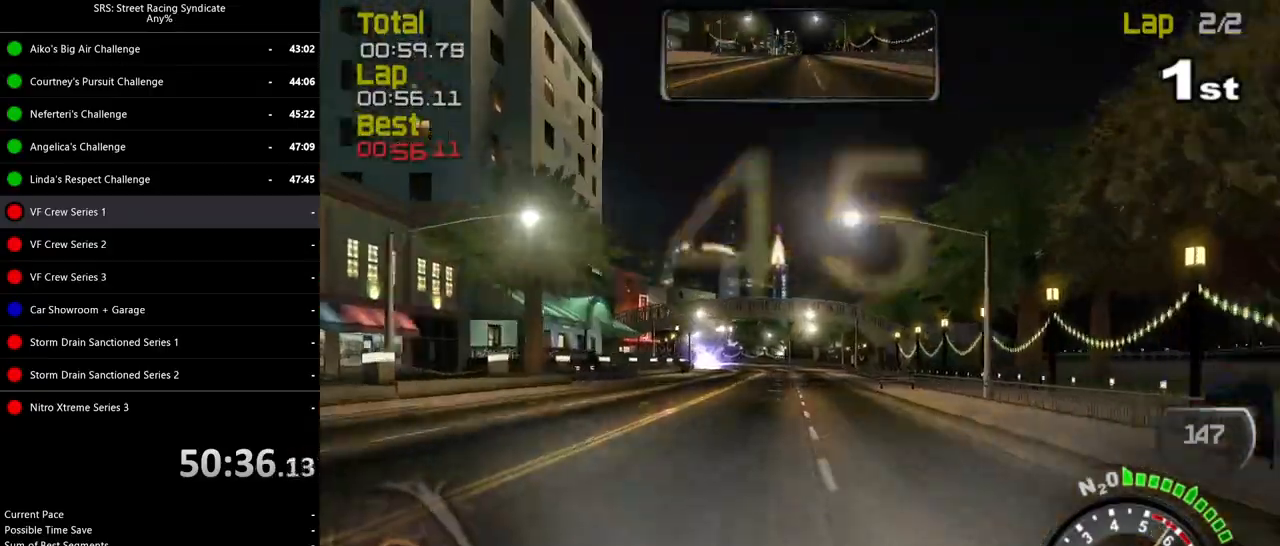
{"buttons": ["R2"], "left_stick": "left", "events": [[134, "left_stick", "center"], [417, "left_stick", "left"]]}
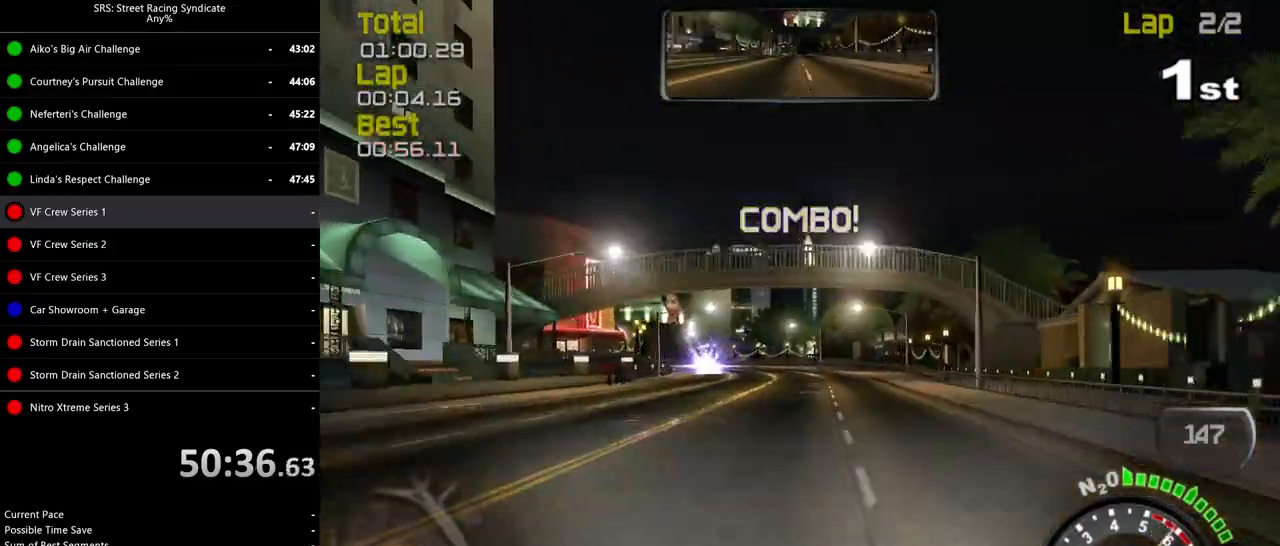
{"buttons": ["R2"], "left_stick": "left", "events": [[50, "left_stick", "center"], [183, "left_stick", "left"]]}
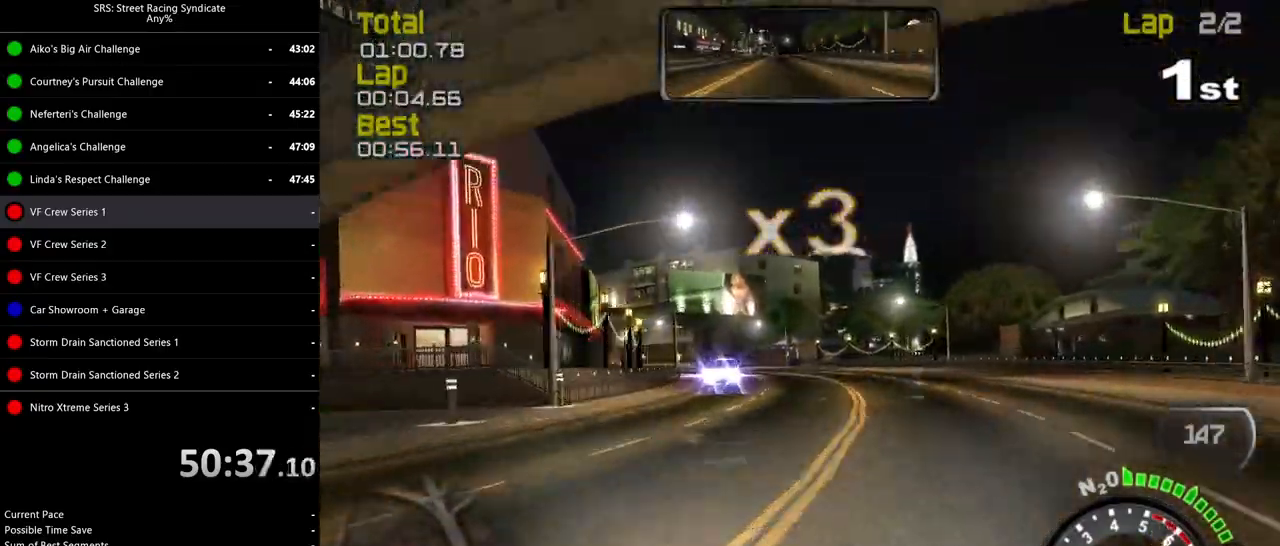
{"buttons": ["R2"], "left_stick": "left", "events": []}
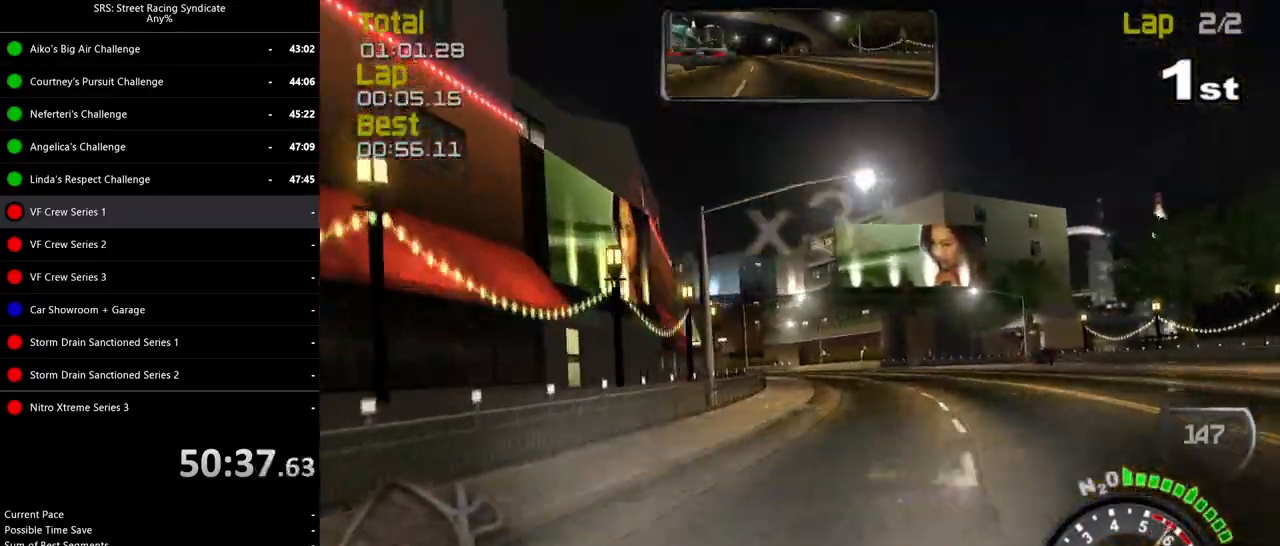
{"buttons": ["R2"], "left_stick": "left", "events": [[167, "left_stick", "center"], [400, "left_stick", "left"]]}
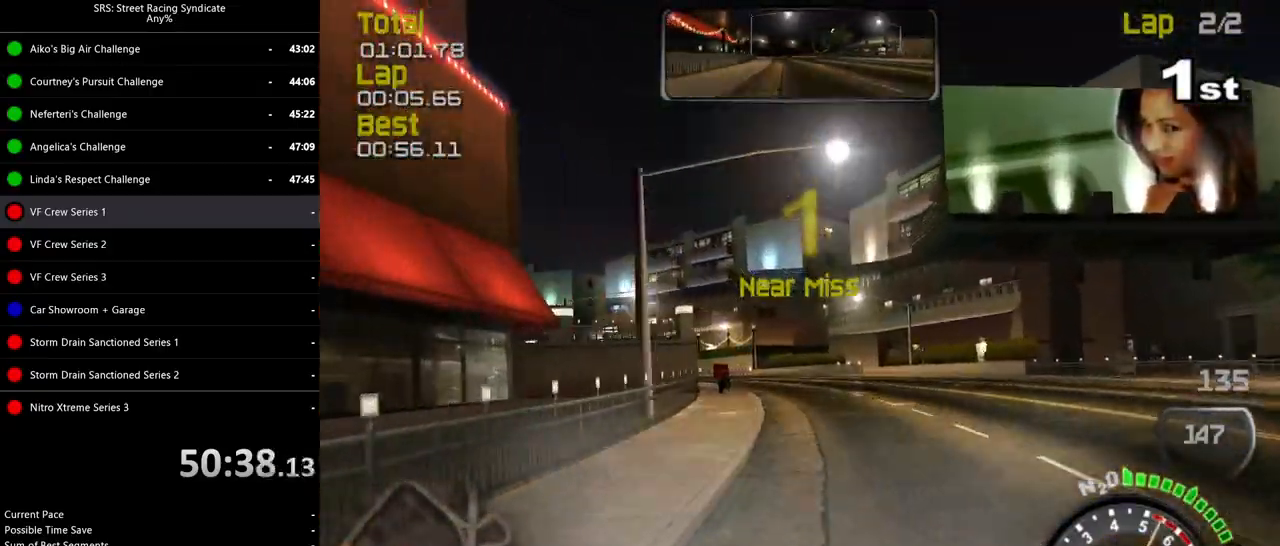
{"buttons": ["R2"], "left_stick": "up-left", "events": [[134, "R2", "up"], [234, "R2", "down"], [234, "left_stick", "up-left"]]}
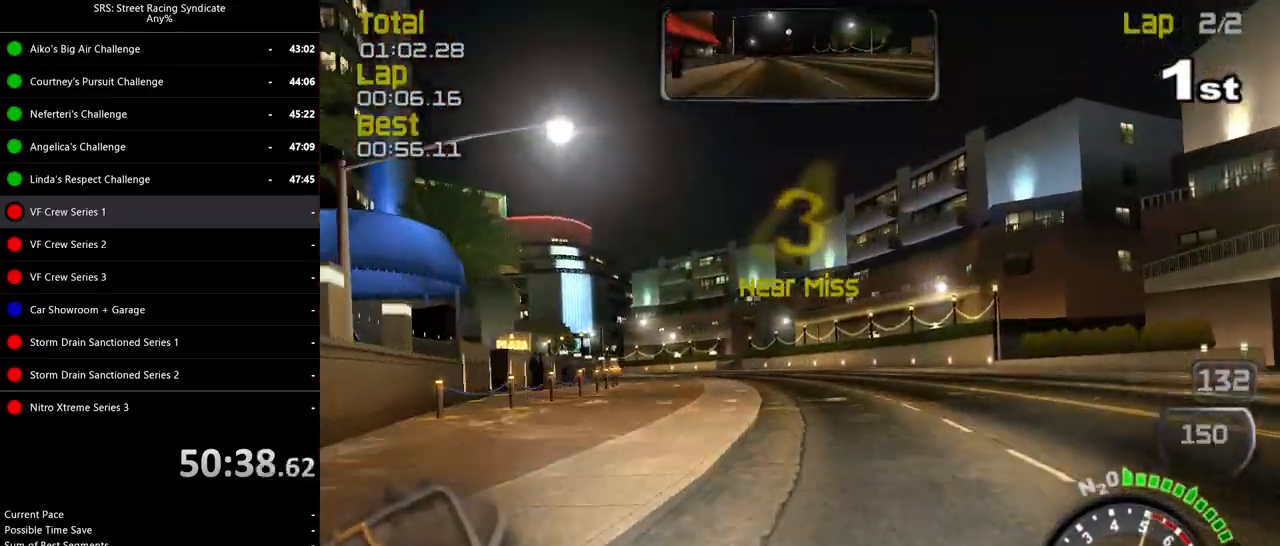
{"buttons": ["R2"], "left_stick": "up-left", "events": []}
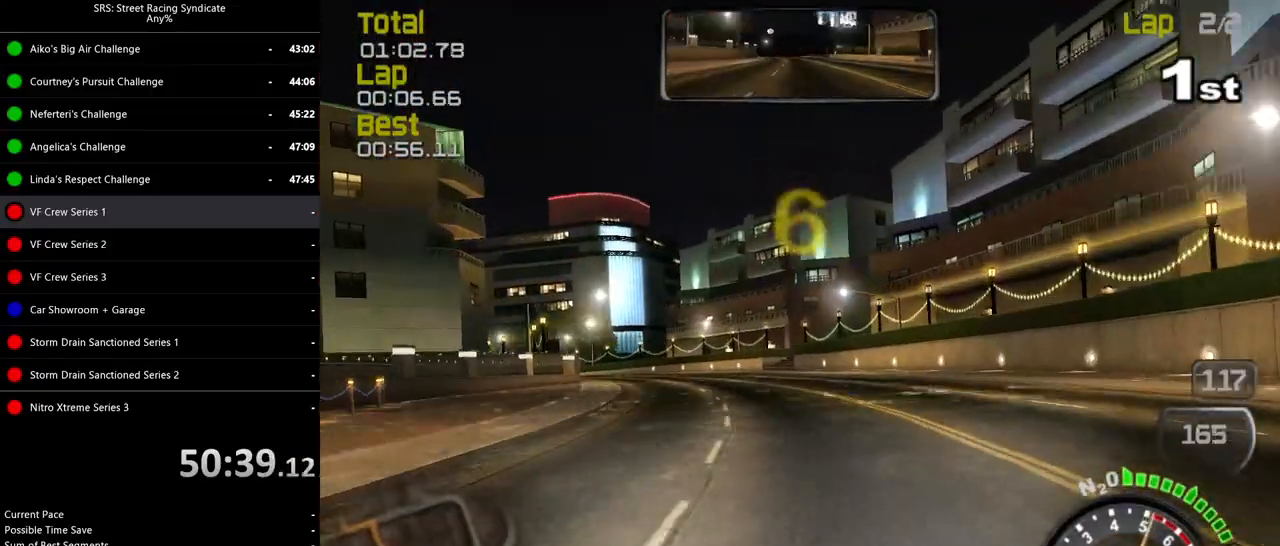
{"buttons": ["R2"], "left_stick": "up-left", "events": []}
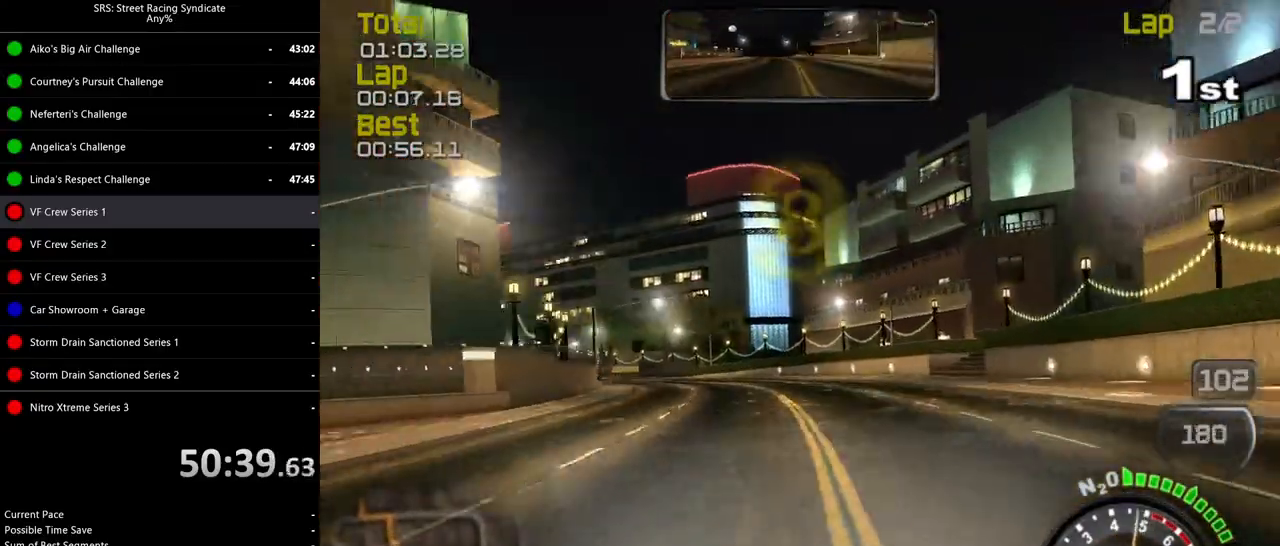
{"buttons": ["R2"], "left_stick": "up-left", "events": []}
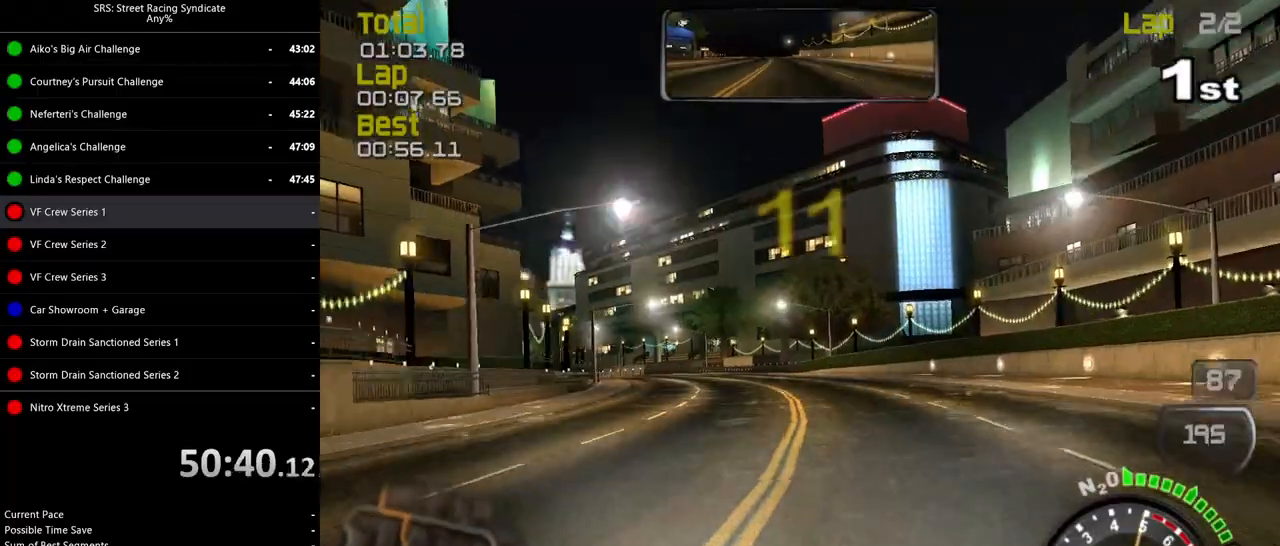
{"buttons": ["R2"], "left_stick": "up-left", "events": []}
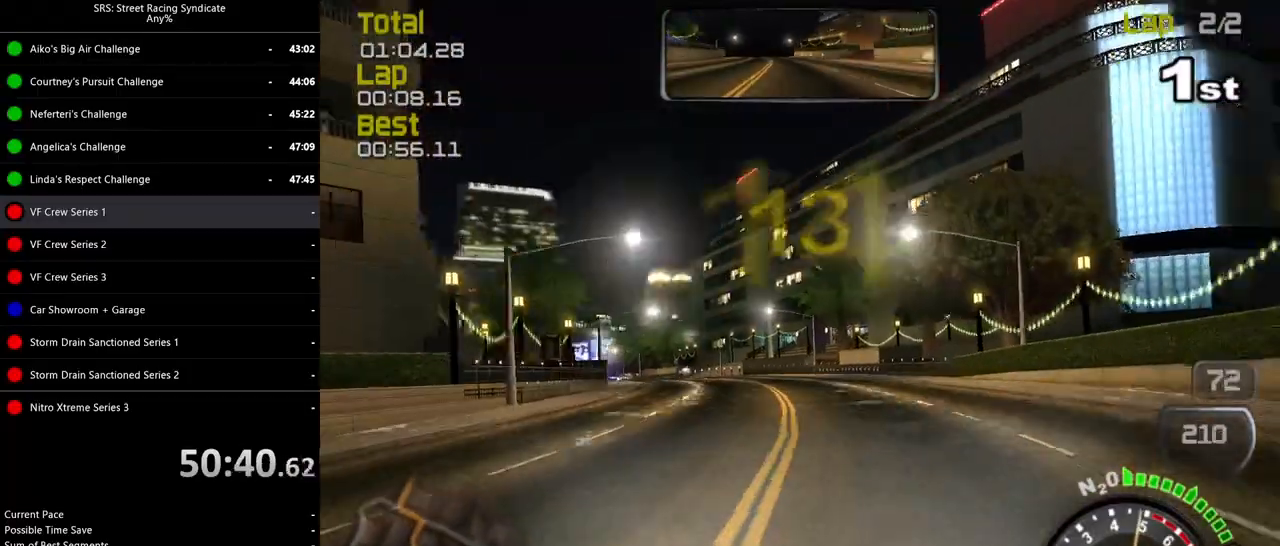
{"buttons": ["R2"], "left_stick": "up-left", "events": []}
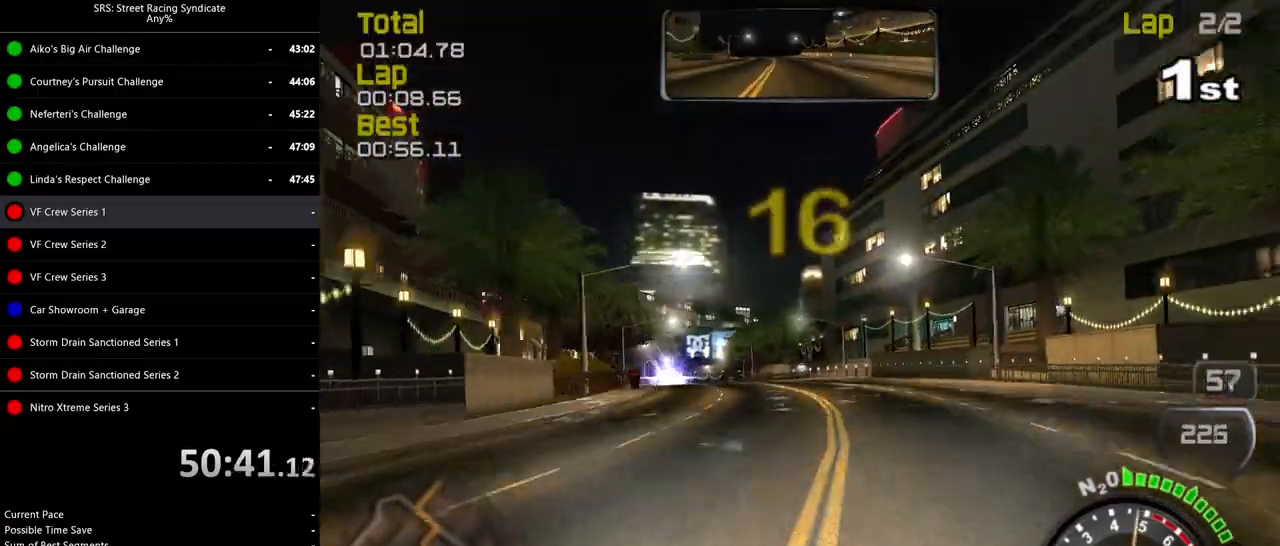
{"buttons": ["R2"], "left_stick": "up-left", "events": []}
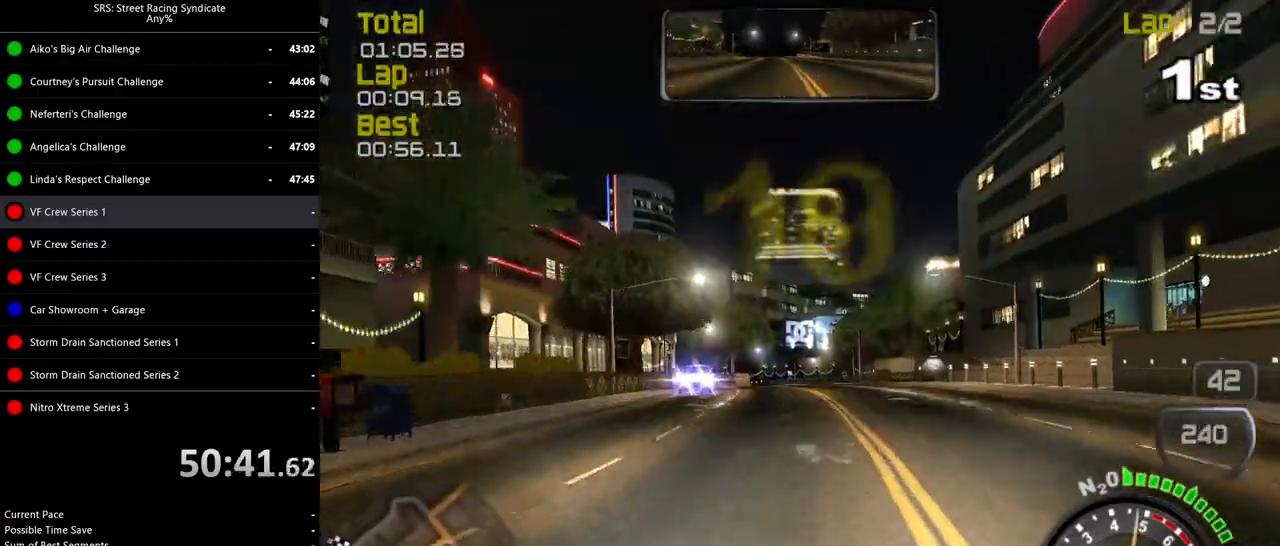
{"buttons": ["R2"], "left_stick": "left", "events": [[317, "left_stick", "left"]]}
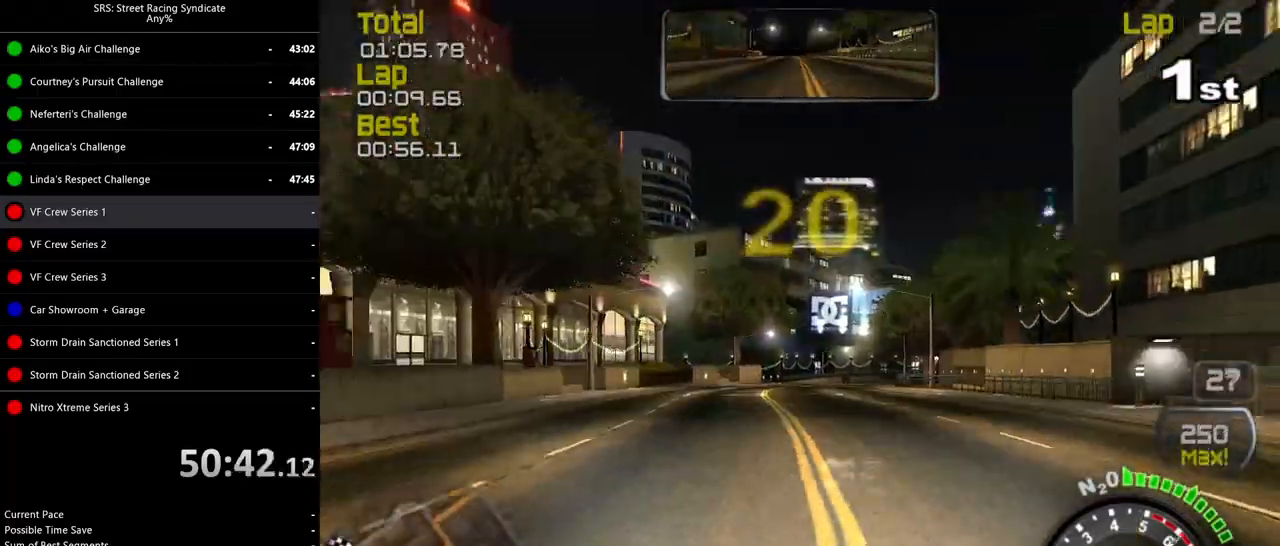
{"buttons": ["R2"], "left_stick": "up-right", "events": [[17, "left_stick", "center"], [150, "left_stick", "up-right"]]}
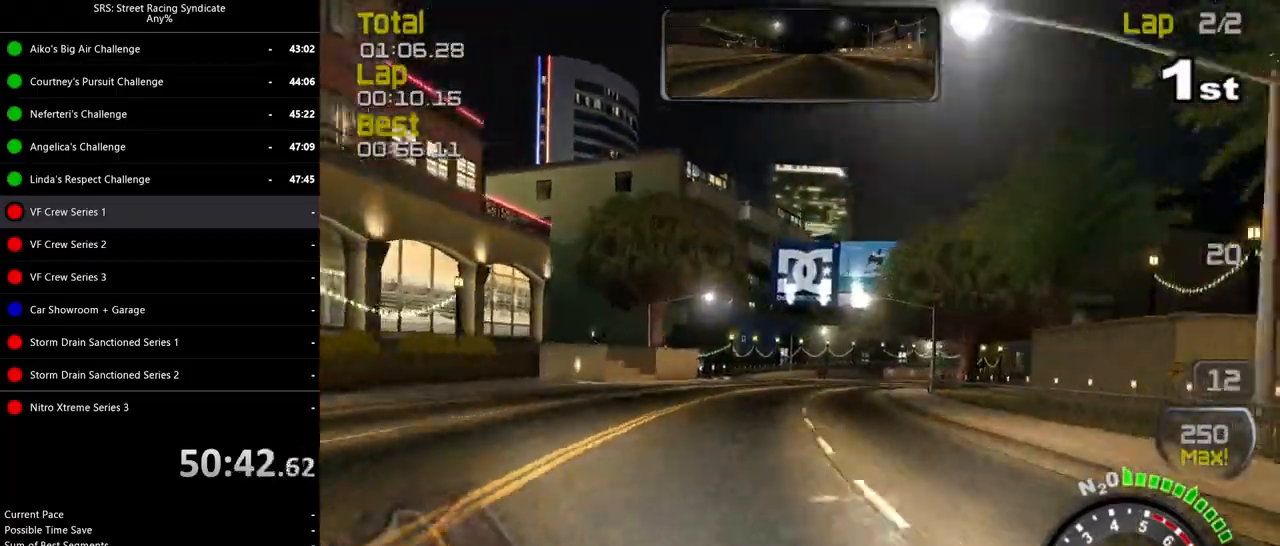
{"buttons": ["R2"], "left_stick": "up-right", "events": []}
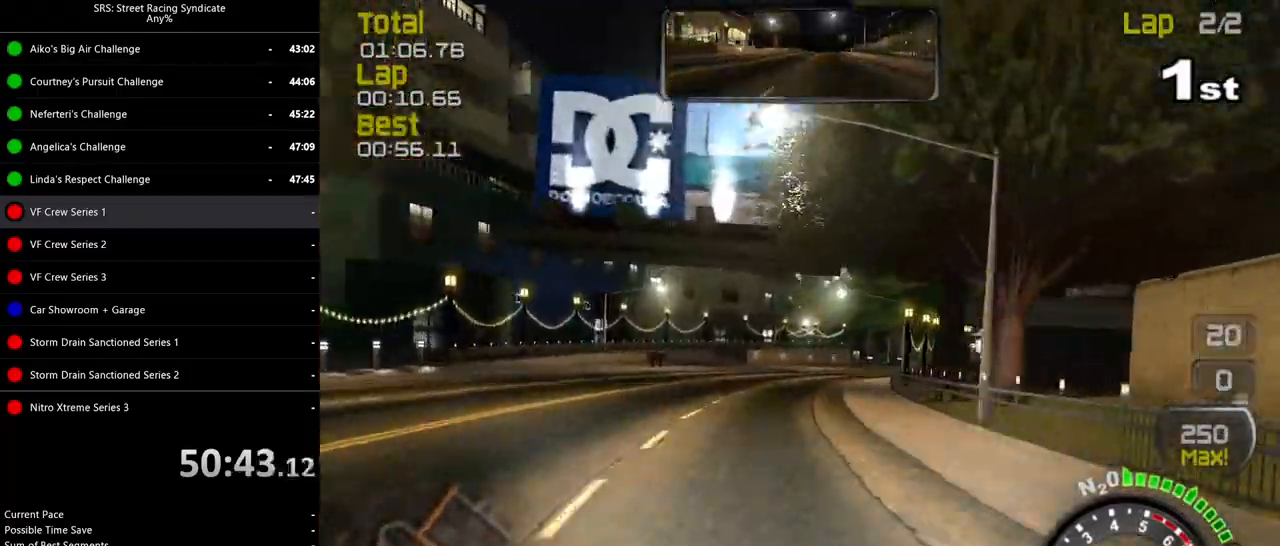
{"buttons": ["R2"], "left_stick": "up-right", "events": []}
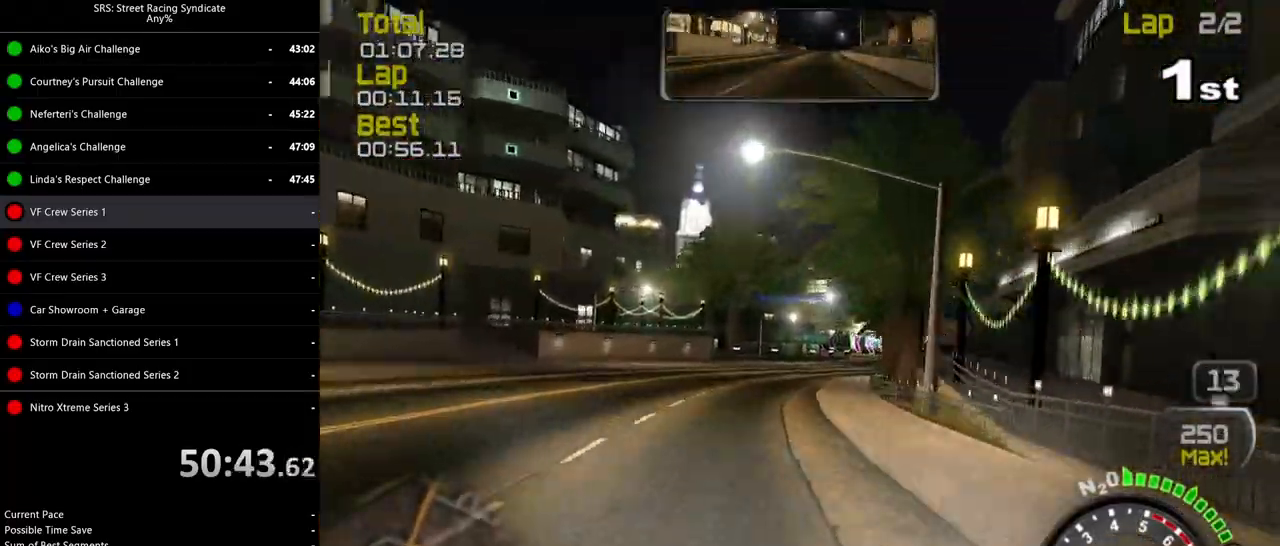
{"buttons": ["R2"], "left_stick": "up-right", "events": [[133, "left_stick", "center"], [283, "left_stick", "up-right"]]}
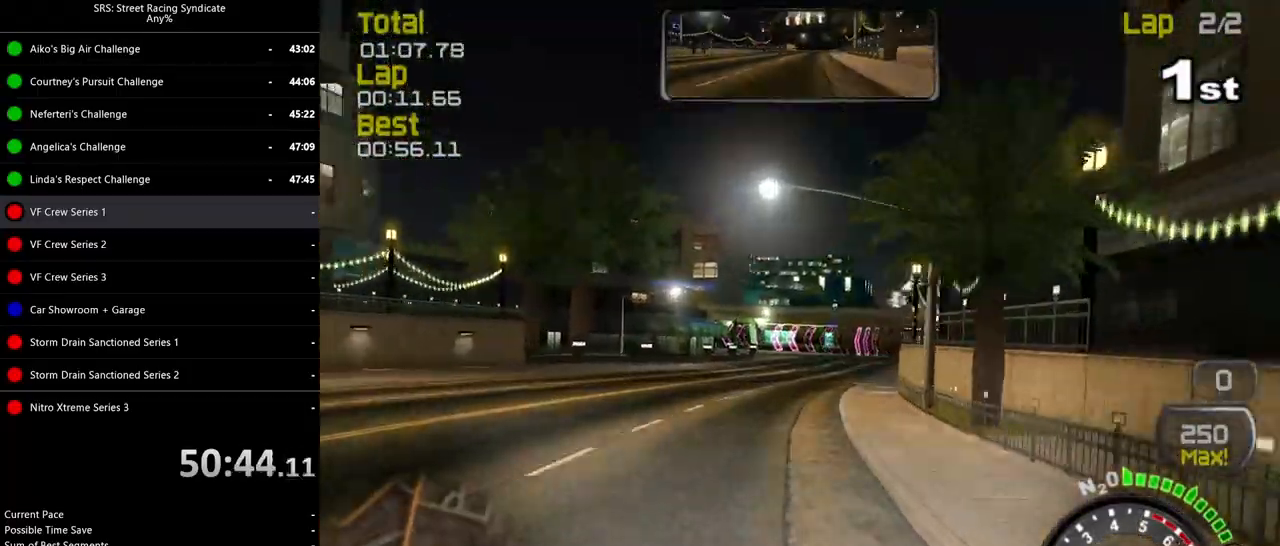
{"buttons": ["R2"], "left_stick": "center", "events": [[451, "left_stick", "center"]]}
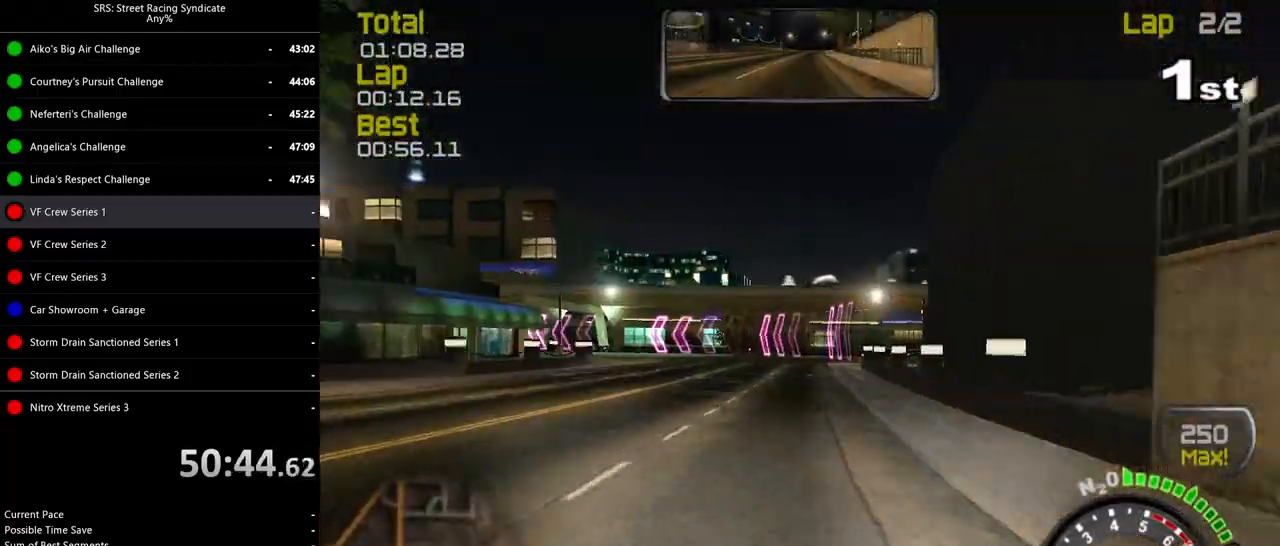
{"buttons": [], "left_stick": "up-left", "events": [[33, "L2", "down"], [50, "R2", "up"], [183, "left_stick", "up-left"], [450, "L2", "up"]]}
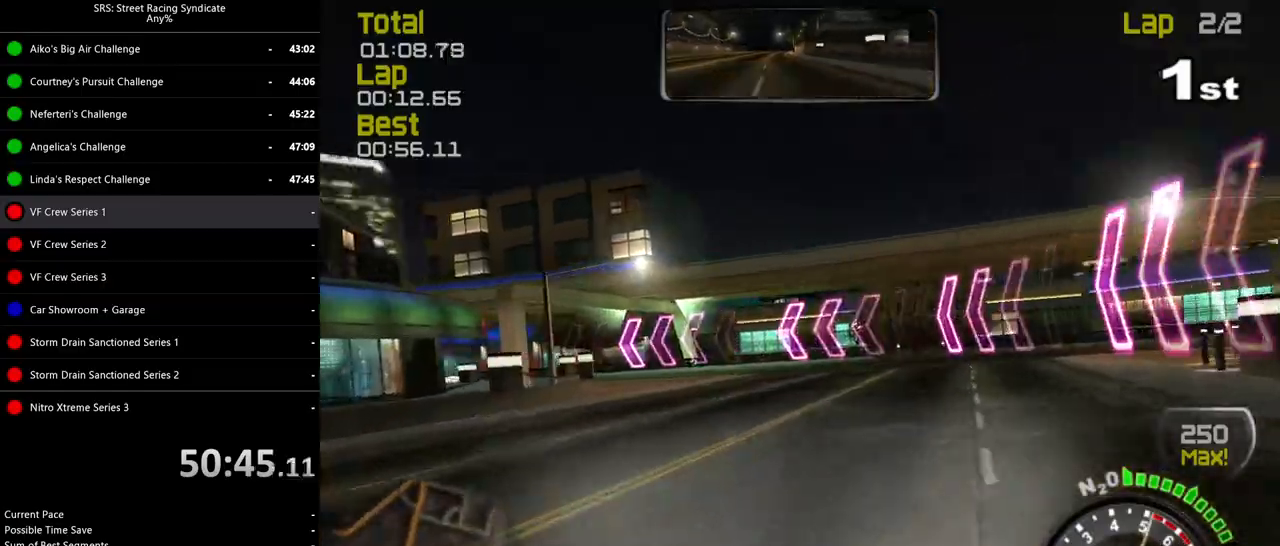
{"buttons": ["R2"], "left_stick": "right", "events": [[401, "R2", "down"], [451, "left_stick", "right"]]}
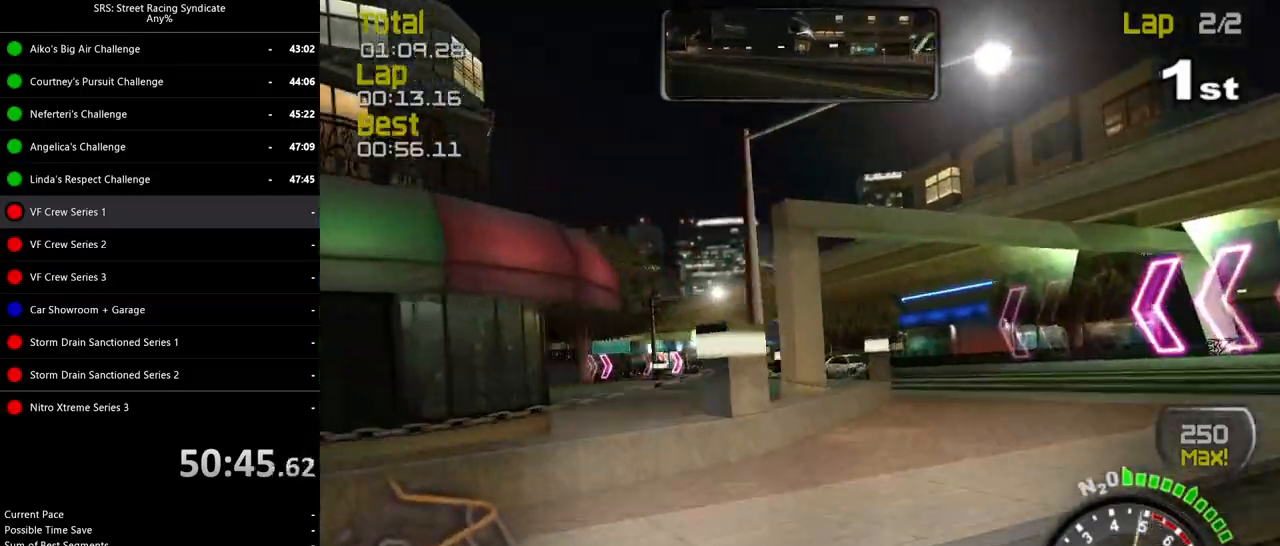
{"buttons": [], "left_stick": "up-left", "events": [[167, "R2", "up"], [283, "left_stick", "center"], [500, "left_stick", "up-left"]]}
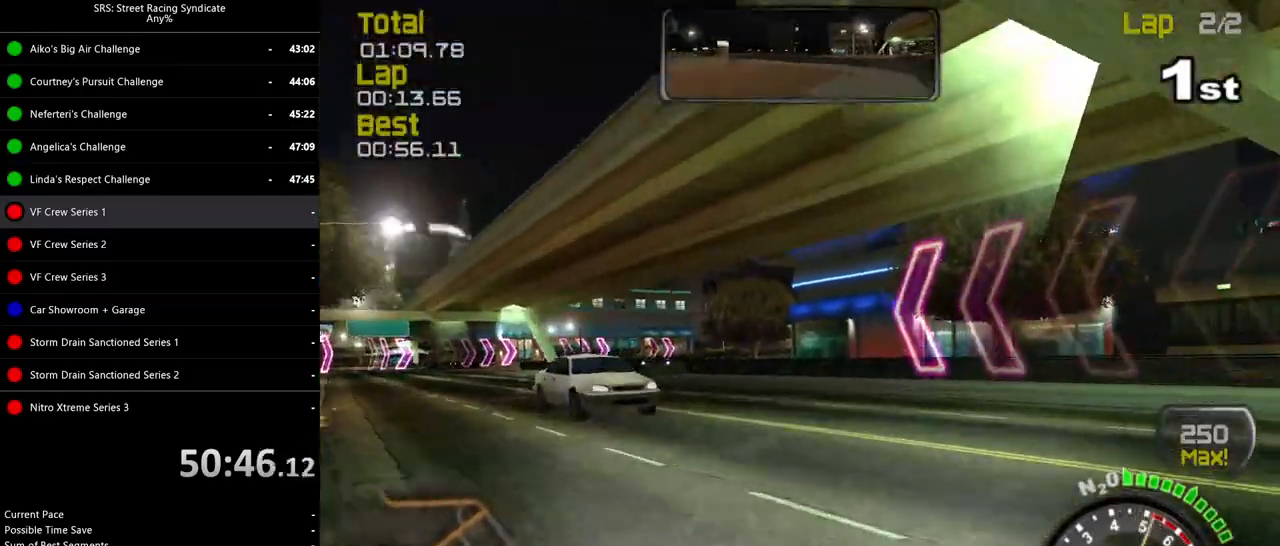
{"buttons": ["R2"], "left_stick": "left", "events": [[251, "R2", "down"], [501, "left_stick", "left"]]}
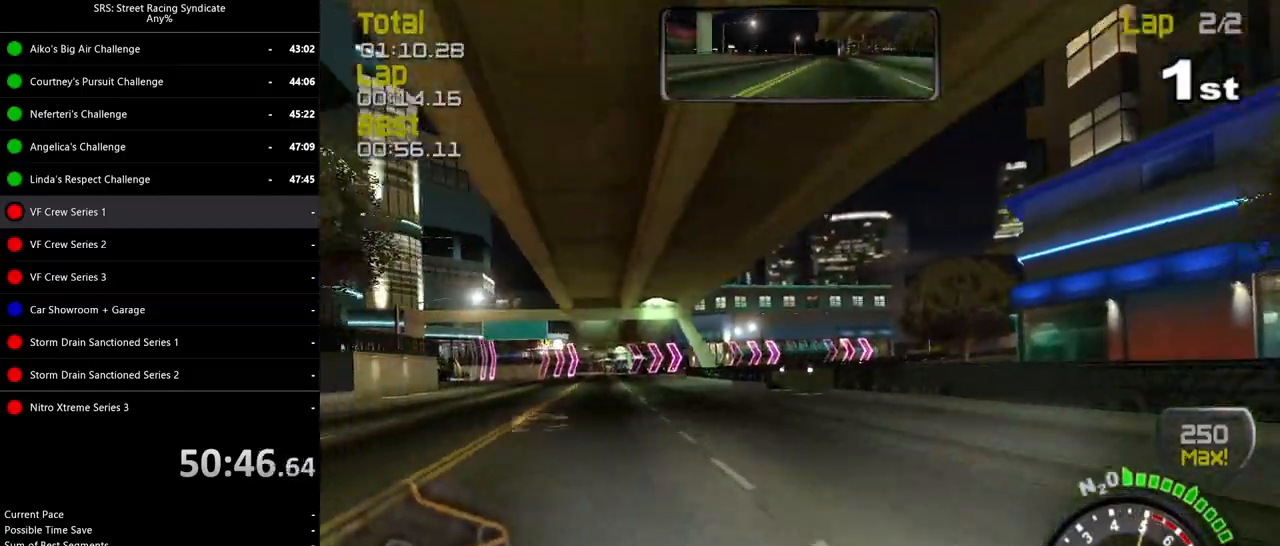
{"buttons": ["R2"], "left_stick": "left", "events": []}
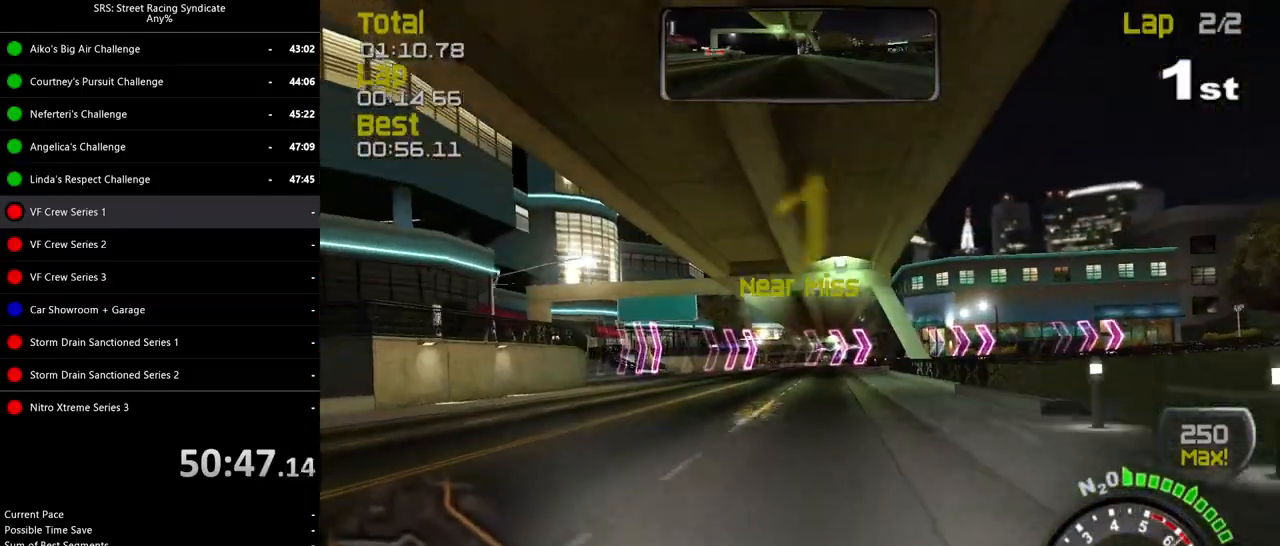
{"buttons": ["R2"], "left_stick": "right", "events": [[134, "left_stick", "center"], [334, "left_stick", "right"]]}